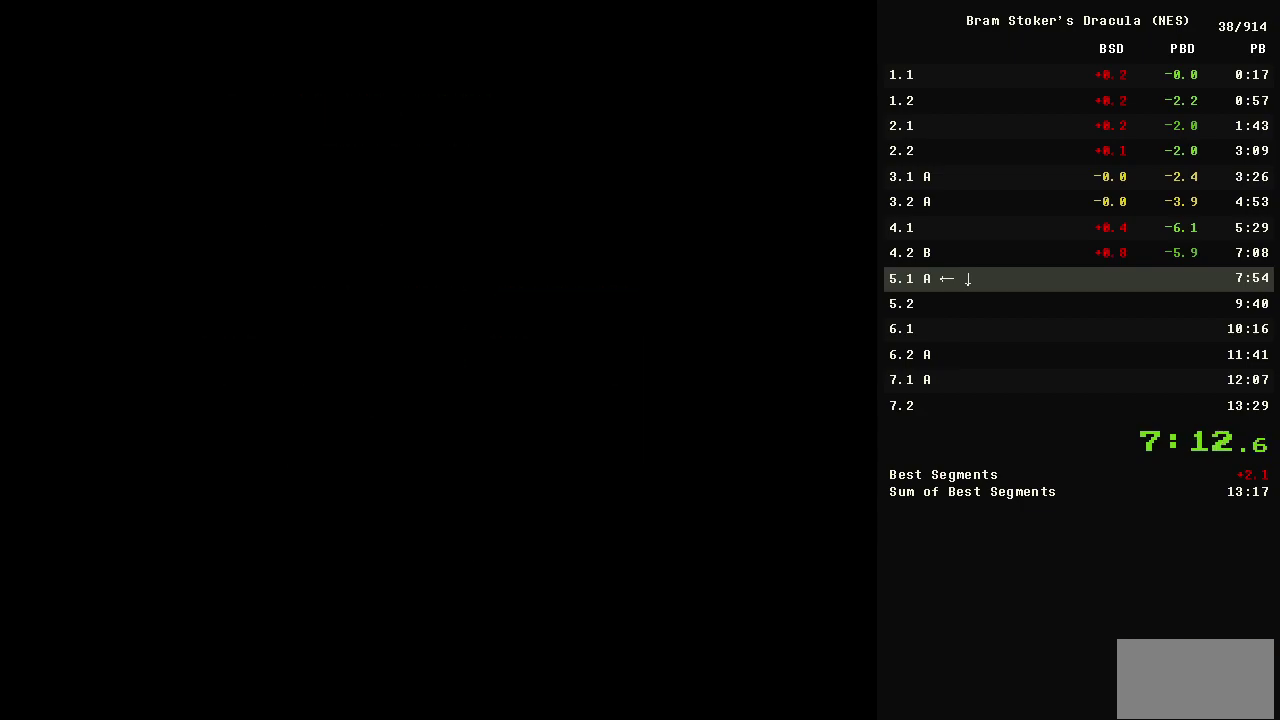
Gameplay with a controller (Nintendo layout); each line is a JSON object with the inputs held at the frame after it. "events" lists button and stick changes between this image and that frame as [ms after this image, input, new state], when the widget could be followed in between. Not read: L3 R3.
{"buttons": ["DPAD_RIGHT"], "events": []}
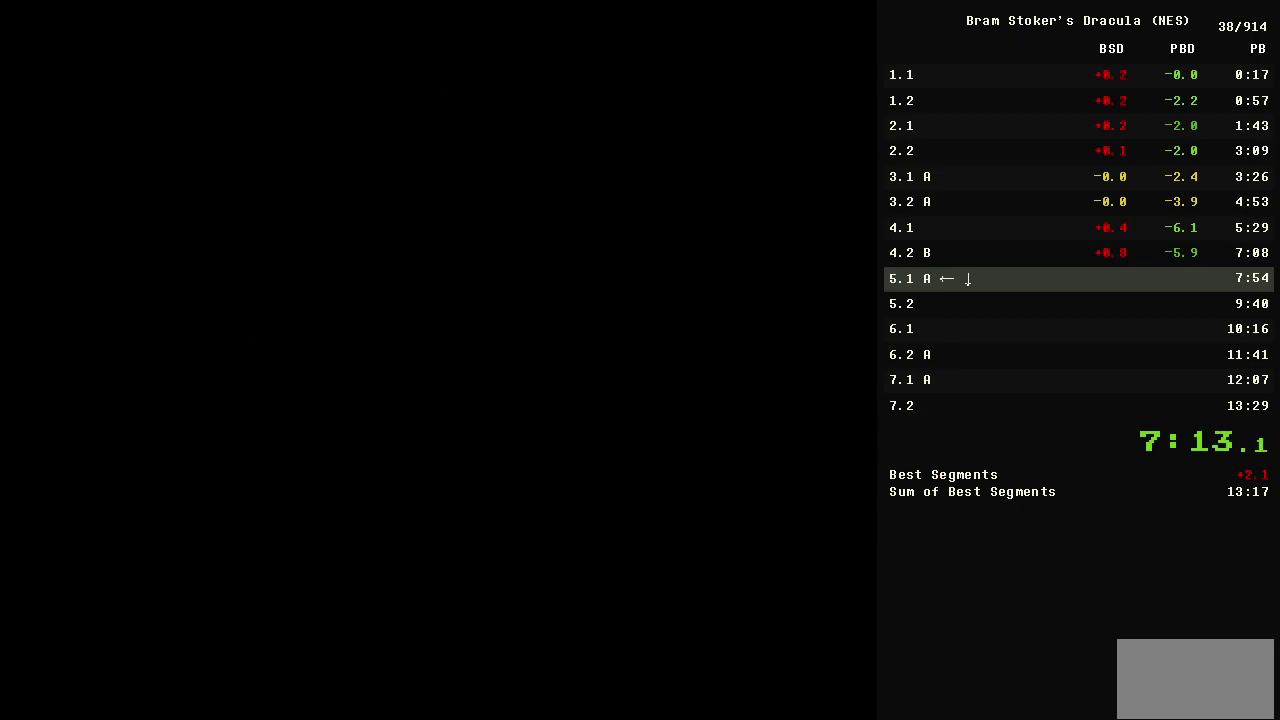
{"buttons": ["DPAD_RIGHT"], "events": []}
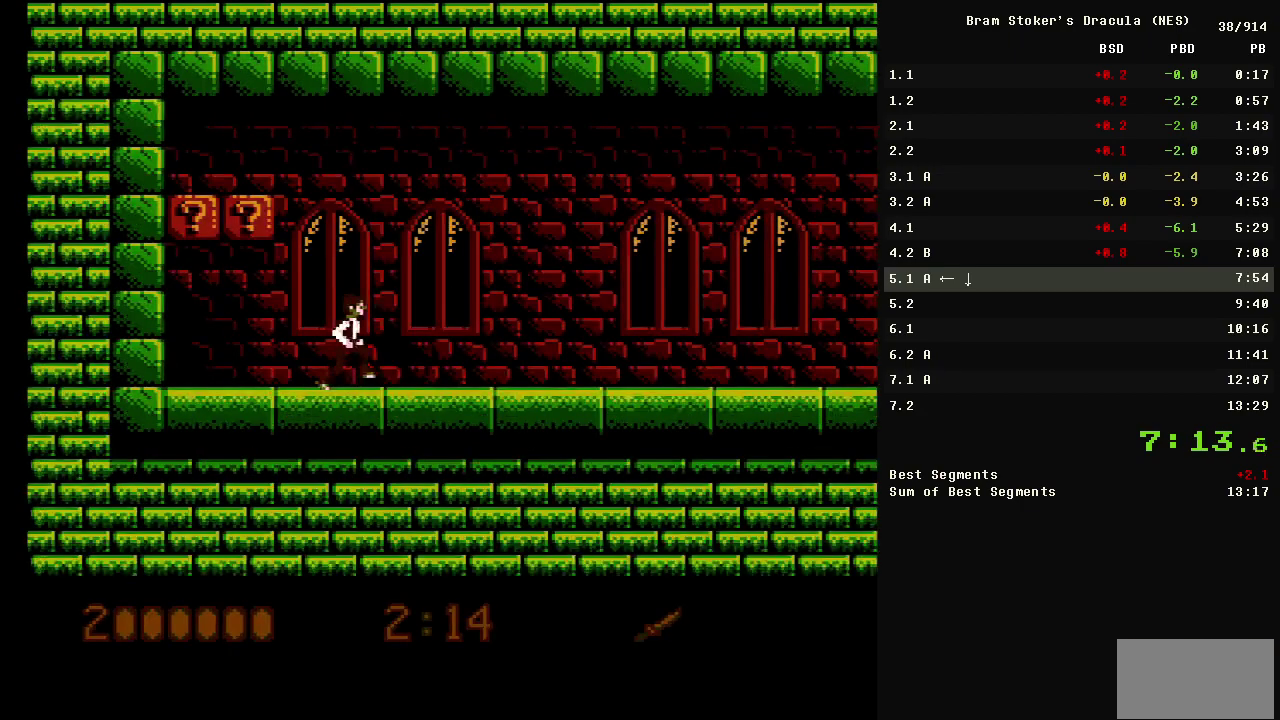
{"buttons": ["DPAD_RIGHT"], "events": []}
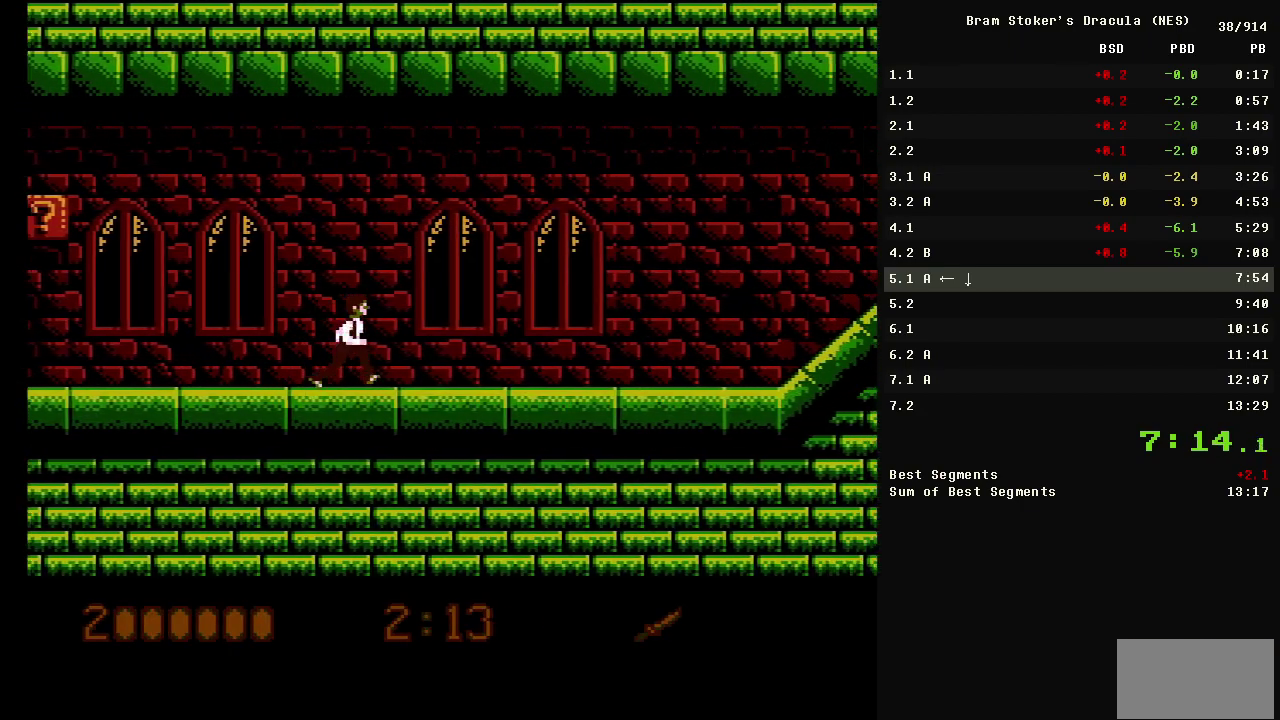
{"buttons": ["DPAD_RIGHT"], "events": []}
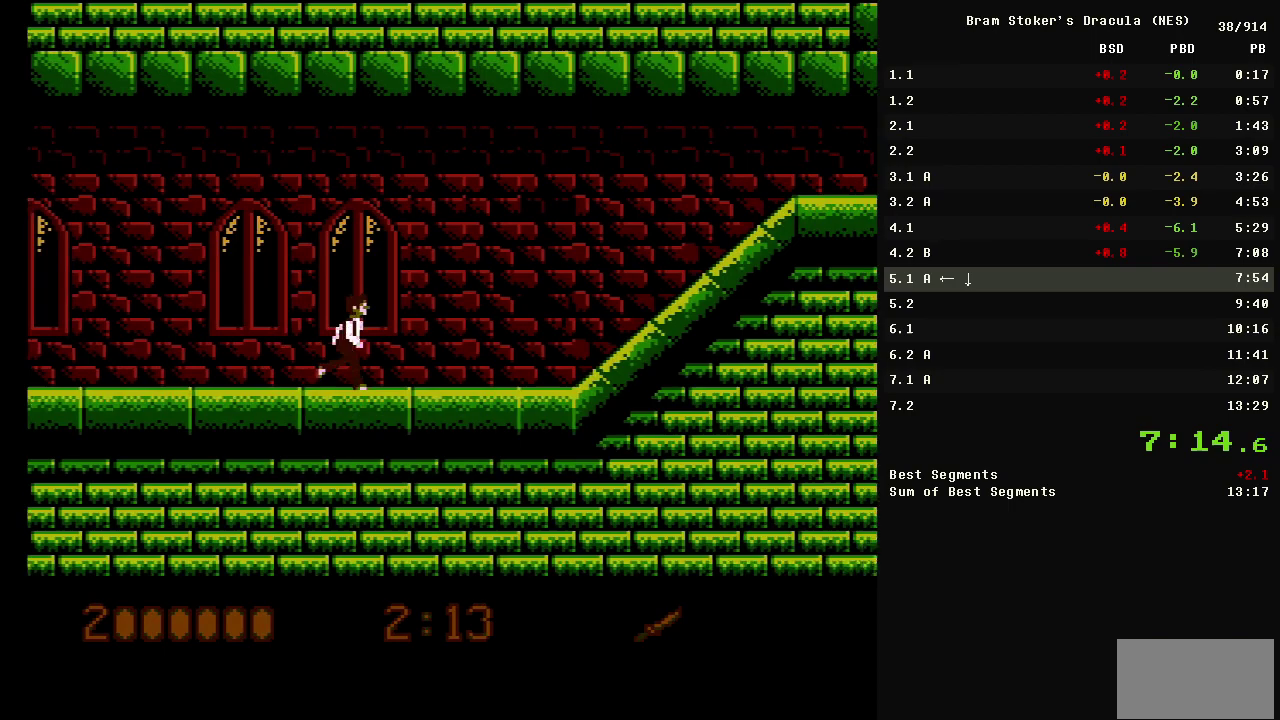
{"buttons": ["DPAD_RIGHT"], "events": []}
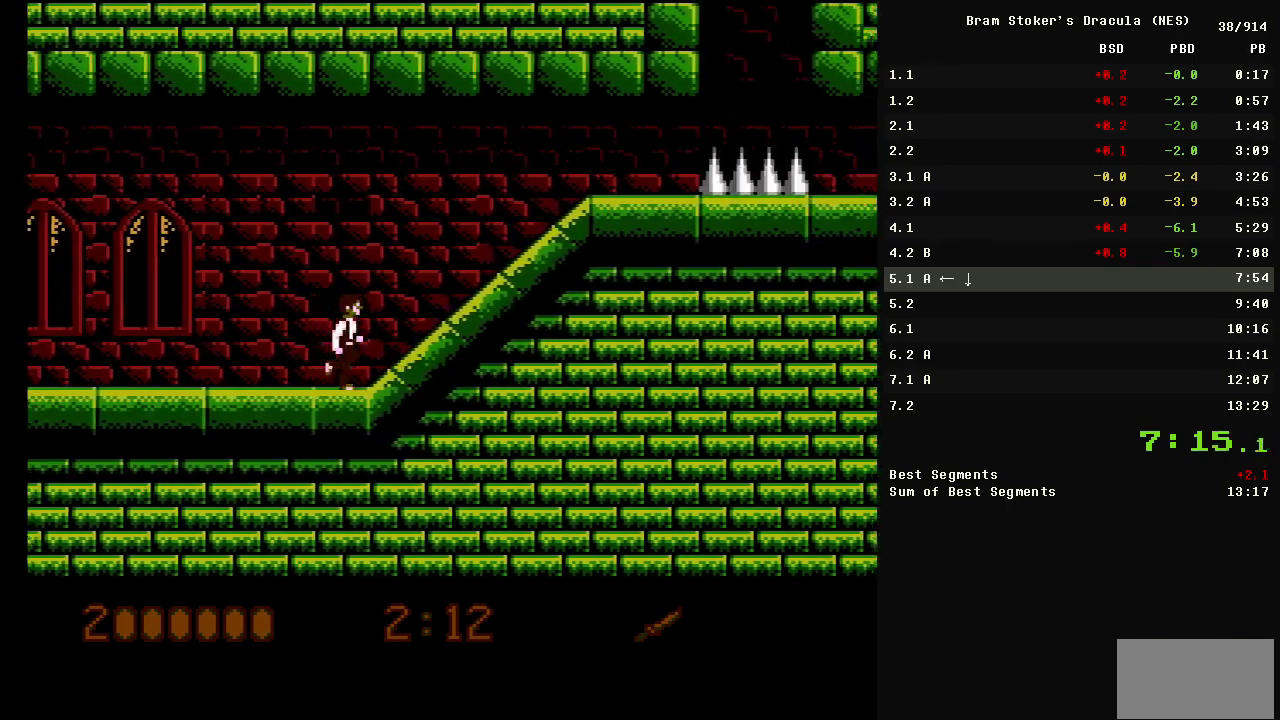
{"buttons": ["DPAD_RIGHT"], "events": []}
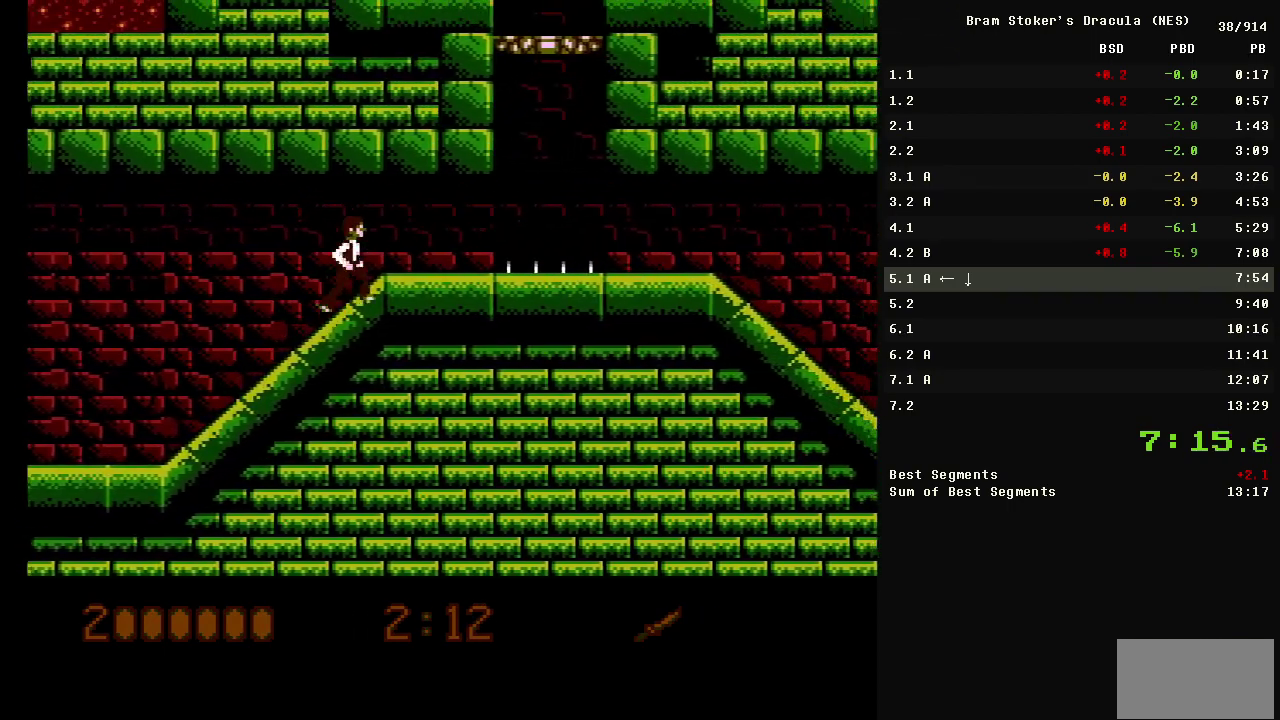
{"buttons": ["DPAD_RIGHT"], "events": []}
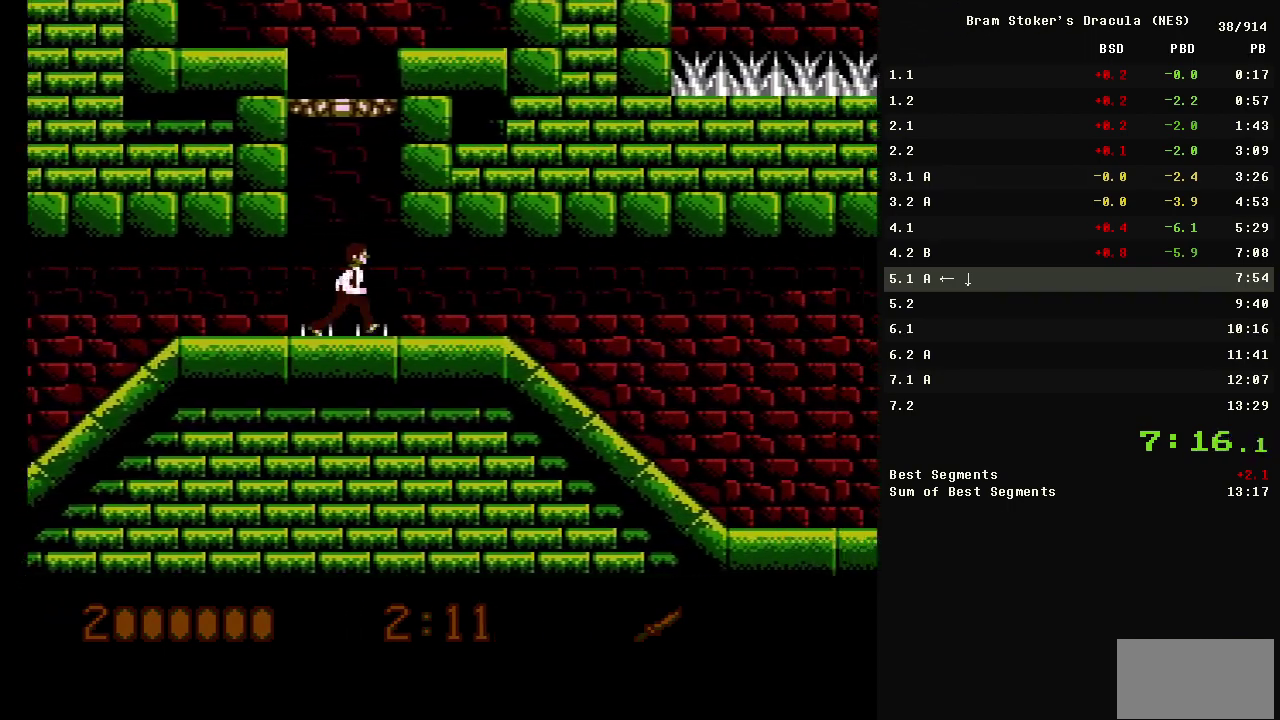
{"buttons": ["DPAD_RIGHT"], "events": []}
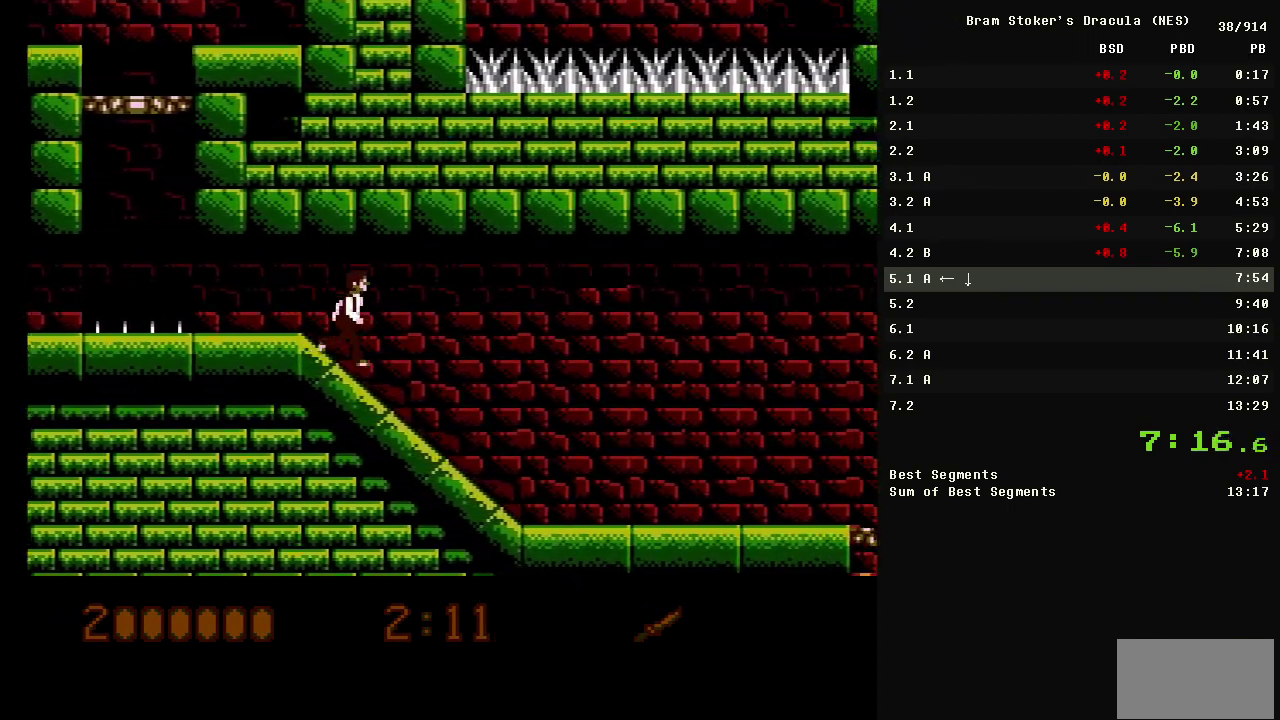
{"buttons": ["DPAD_RIGHT"], "events": []}
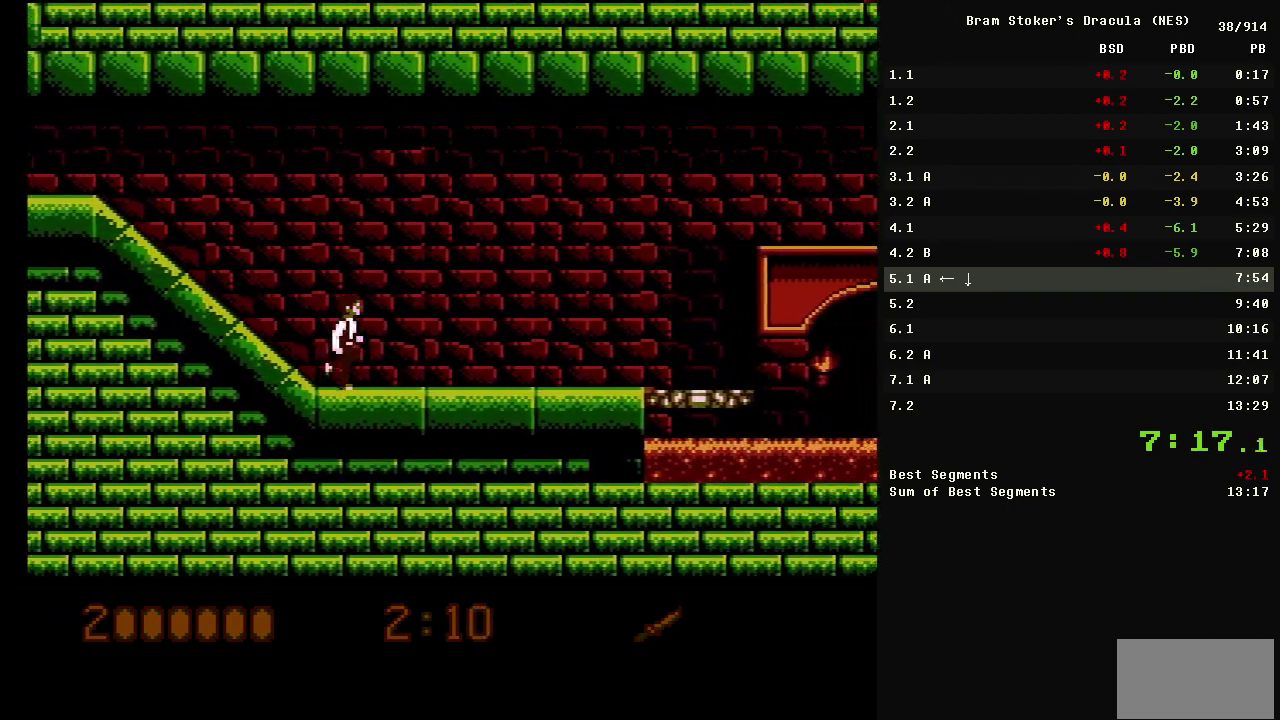
{"buttons": ["DPAD_RIGHT"], "events": []}
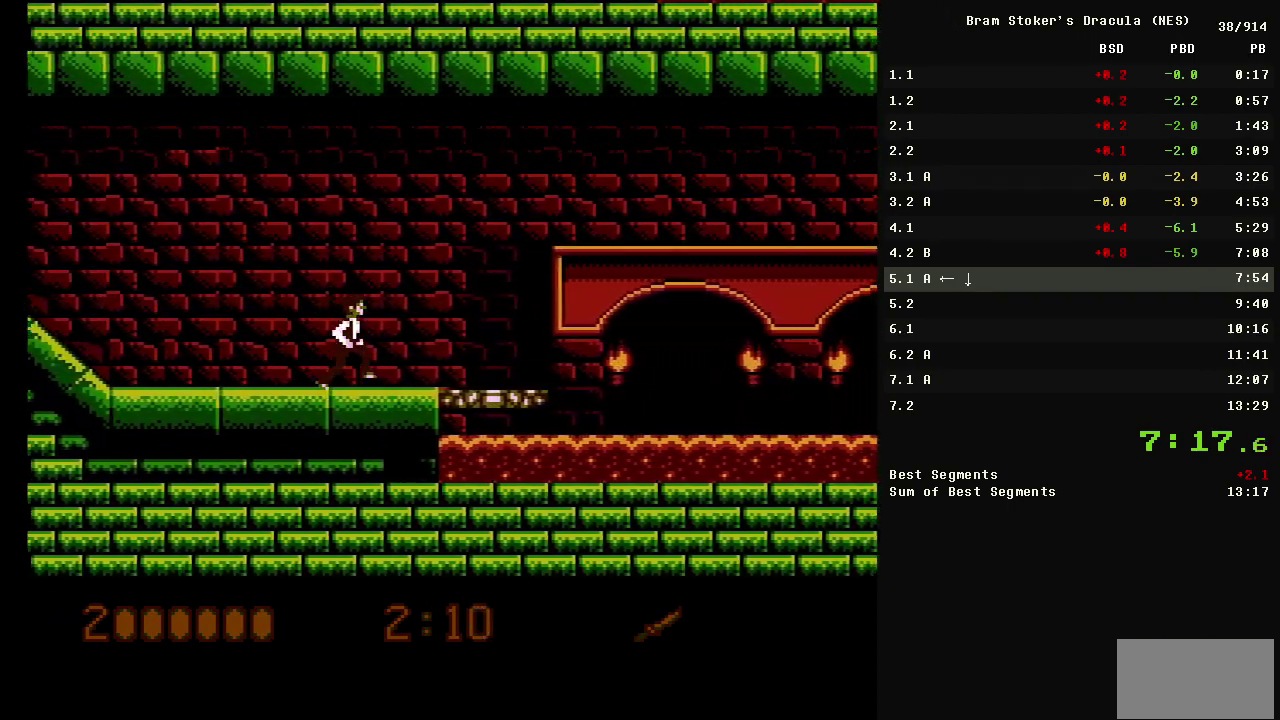
{"buttons": ["DPAD_RIGHT"], "events": [[400, "A", "down"], [500, "A", "up"]]}
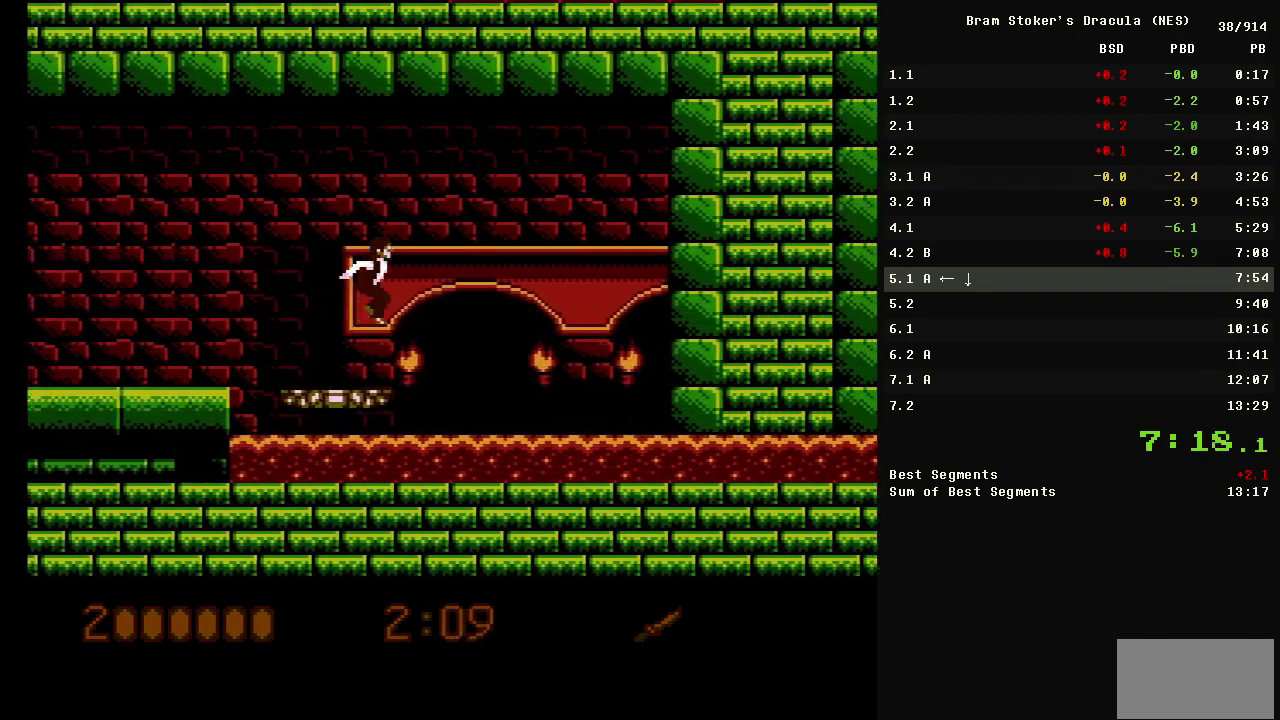
{"buttons": ["DPAD_LEFT"], "events": [[317, "DPAD_LEFT", "down"], [367, "DPAD_RIGHT", "up"]]}
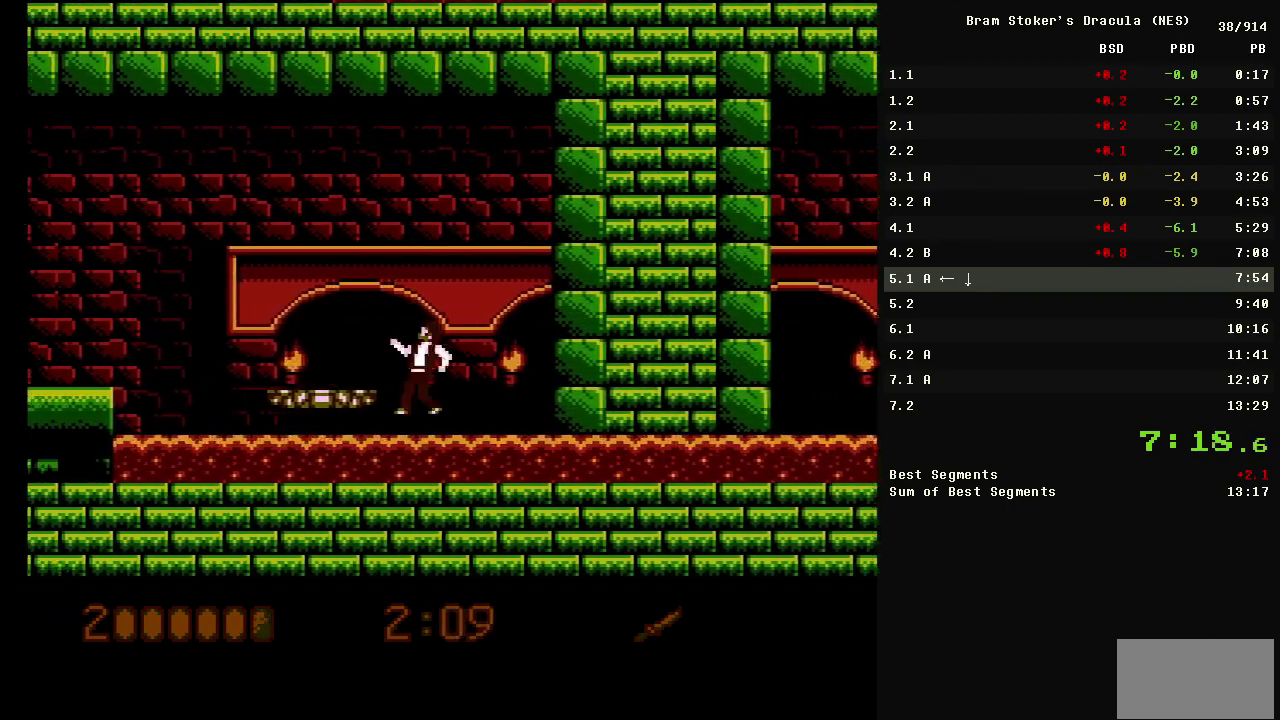
{"buttons": ["A", "DPAD_RIGHT"], "events": [[200, "DPAD_LEFT", "up"], [200, "DPAD_RIGHT", "down"], [300, "A", "down"]]}
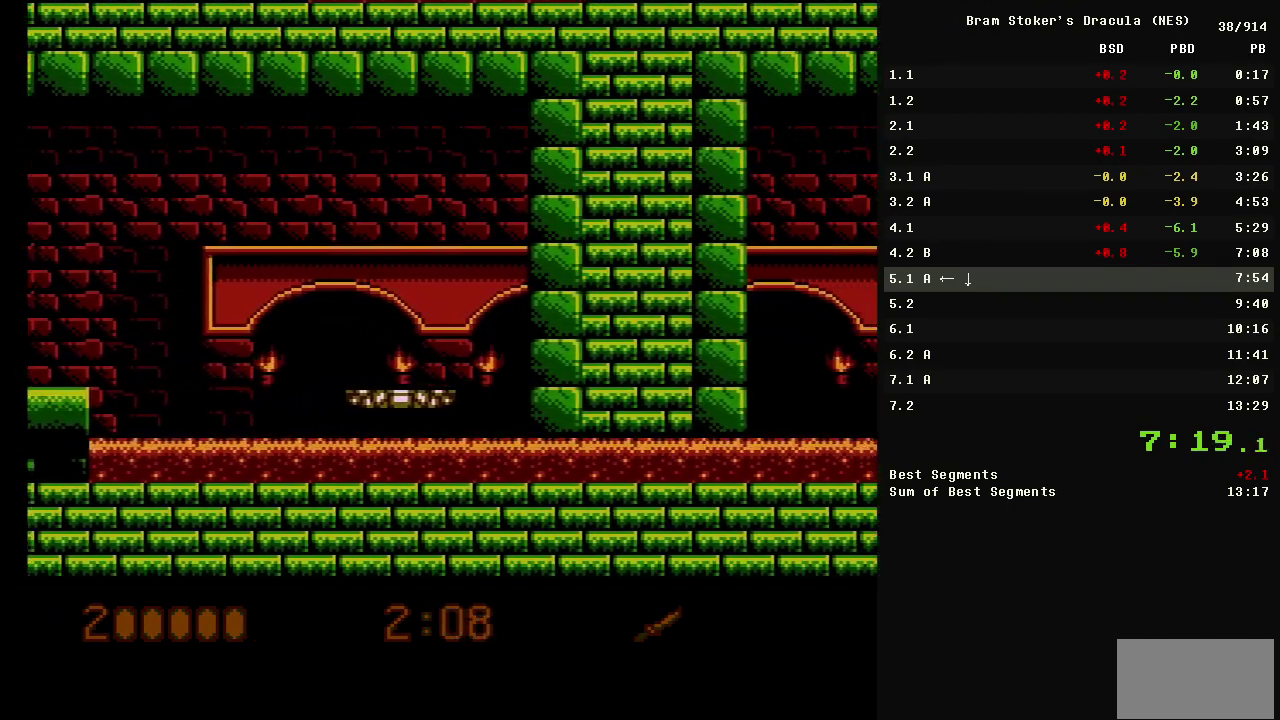
{"buttons": ["DPAD_RIGHT"], "events": [[233, "A", "up"]]}
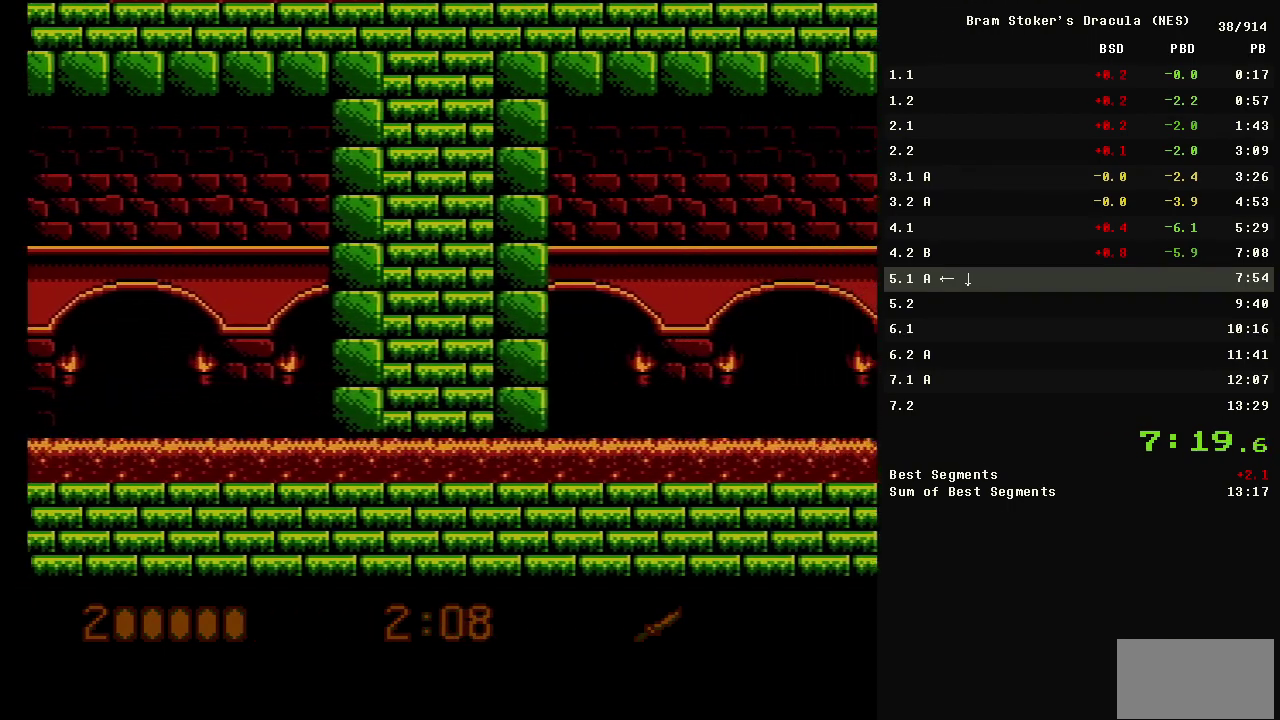
{"buttons": ["A", "DPAD_RIGHT"], "events": [[350, "A", "down"]]}
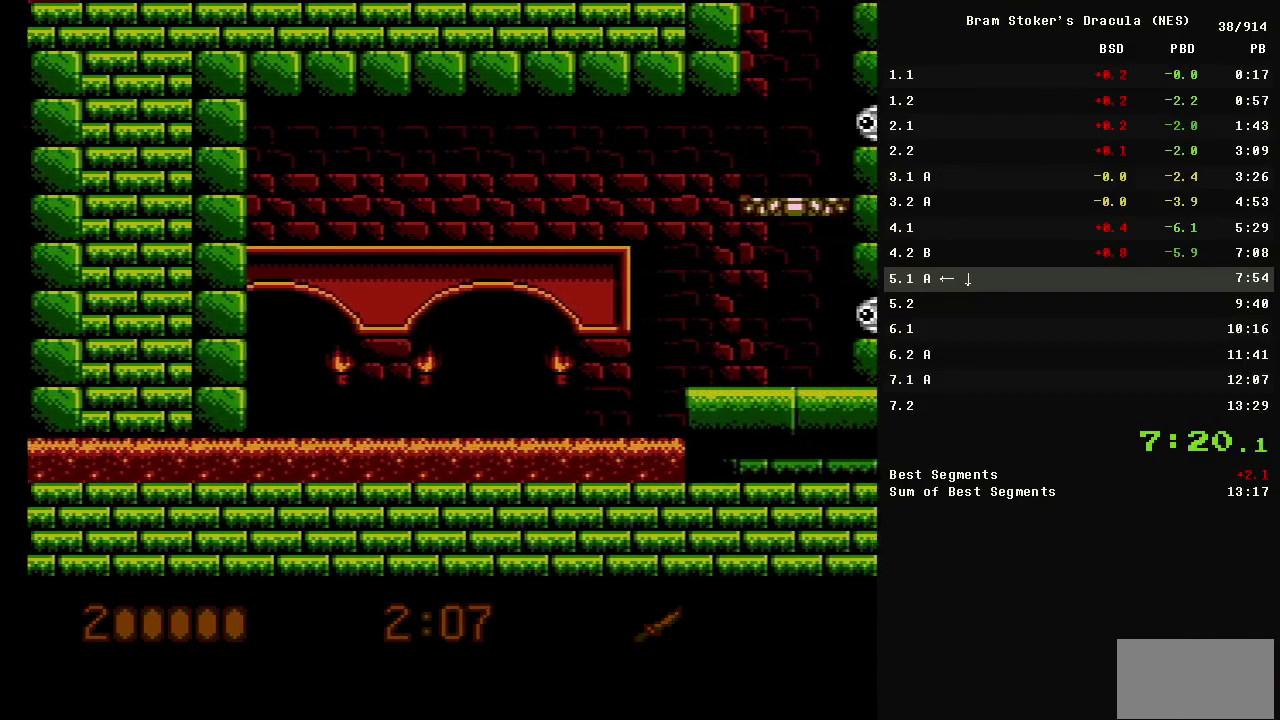
{"buttons": ["DPAD_RIGHT"], "events": [[317, "A", "up"]]}
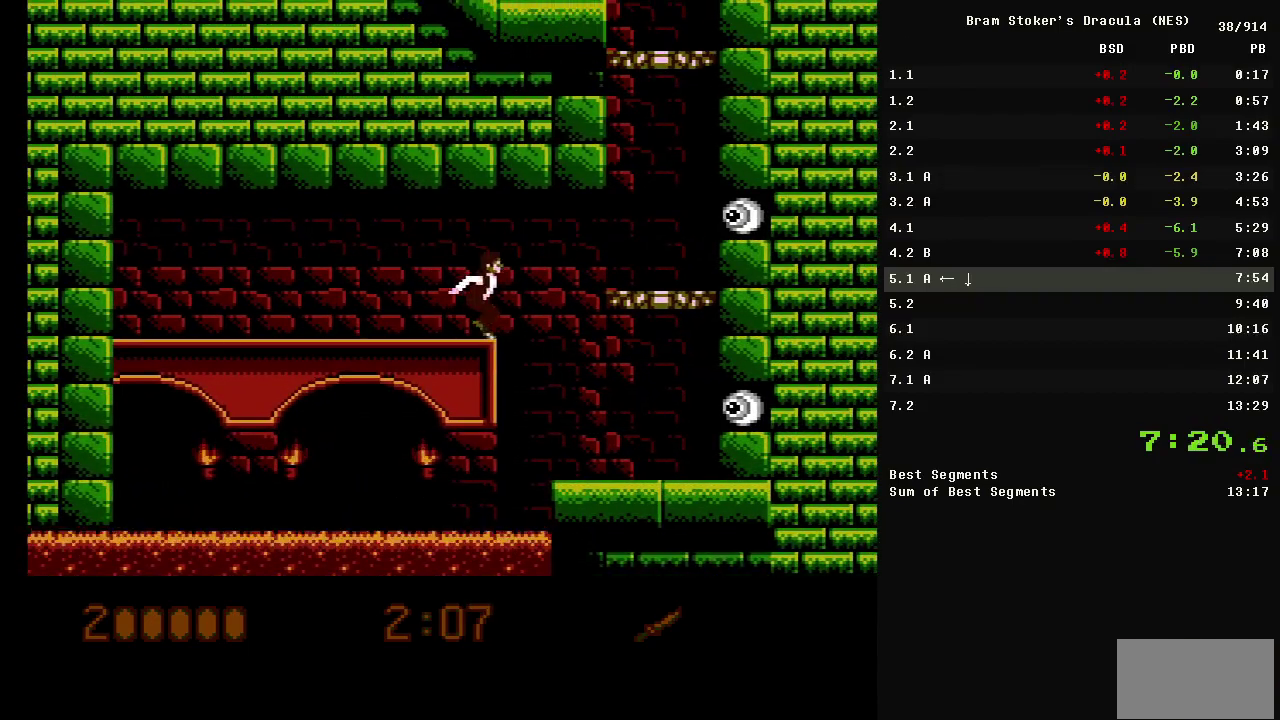
{"buttons": ["A", "DPAD_RIGHT"], "events": [[300, "A", "down"]]}
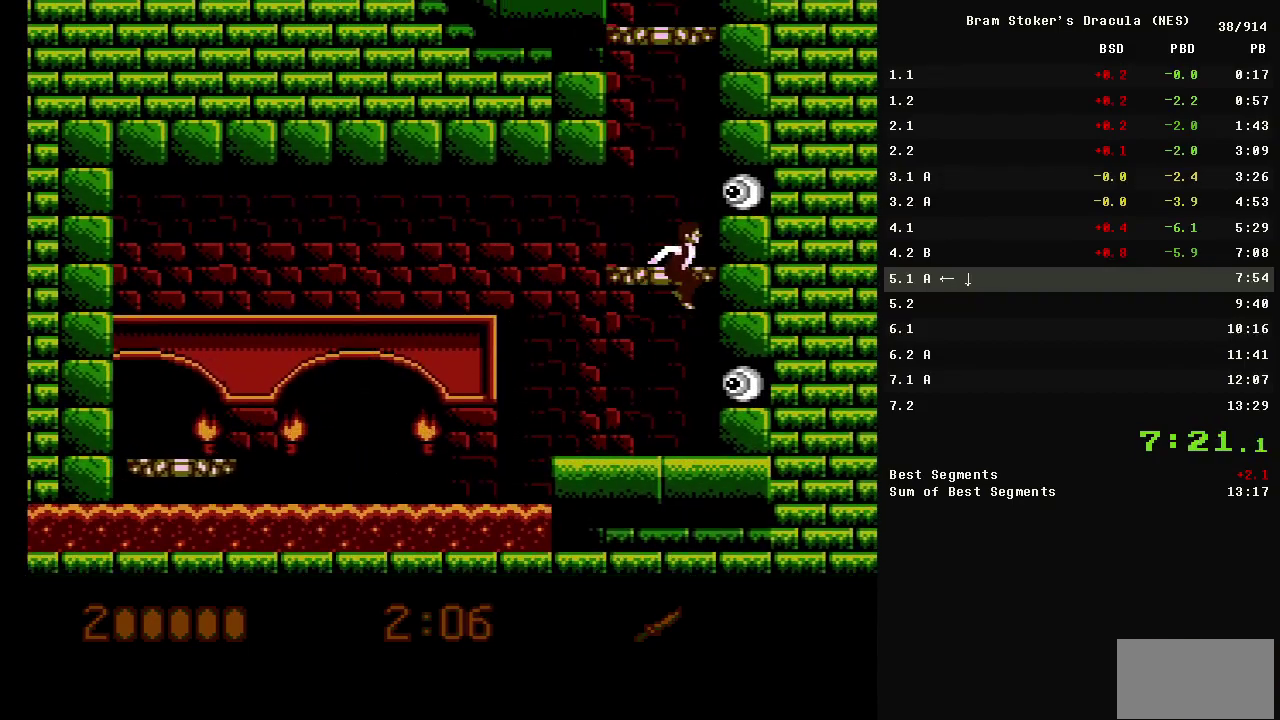
{"buttons": ["A", "DPAD_LEFT"], "events": [[17, "A", "up"], [67, "DPAD_RIGHT", "up"], [117, "A", "down"], [350, "DPAD_LEFT", "down"]]}
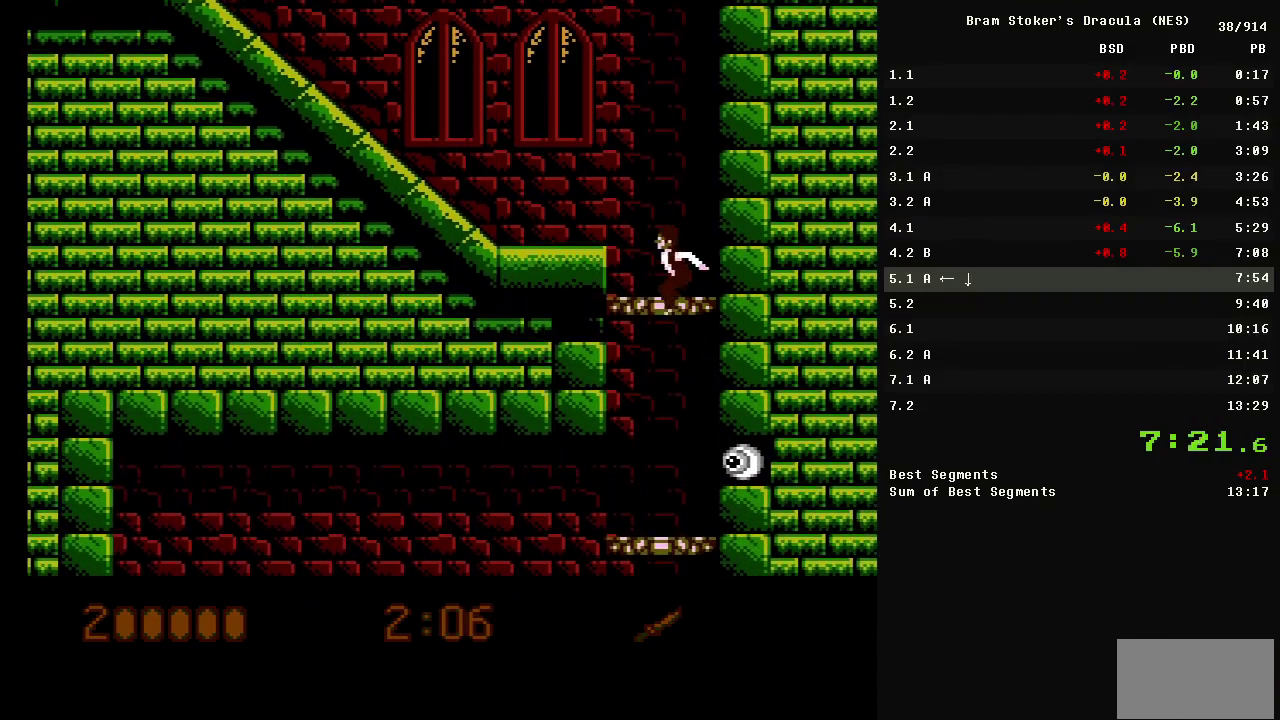
{"buttons": ["DPAD_LEFT"], "events": [[50, "A", "up"], [150, "A", "down"], [267, "A", "up"]]}
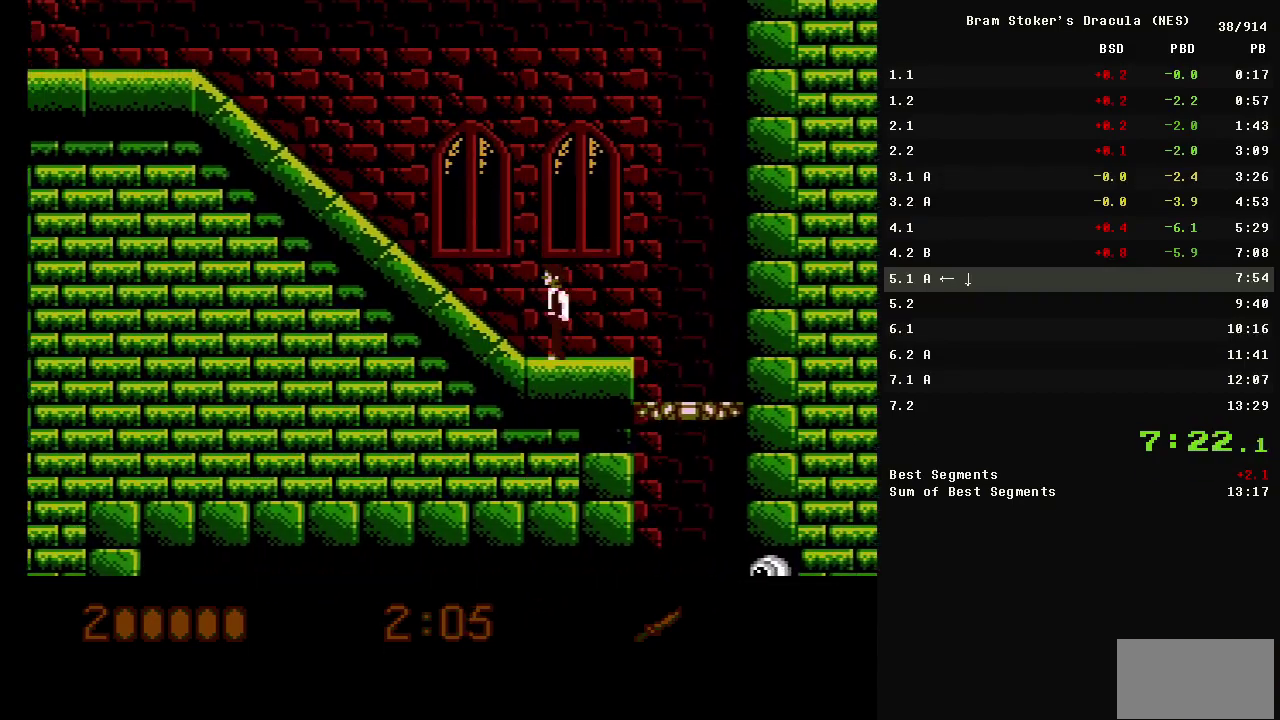
{"buttons": ["DPAD_LEFT"], "events": []}
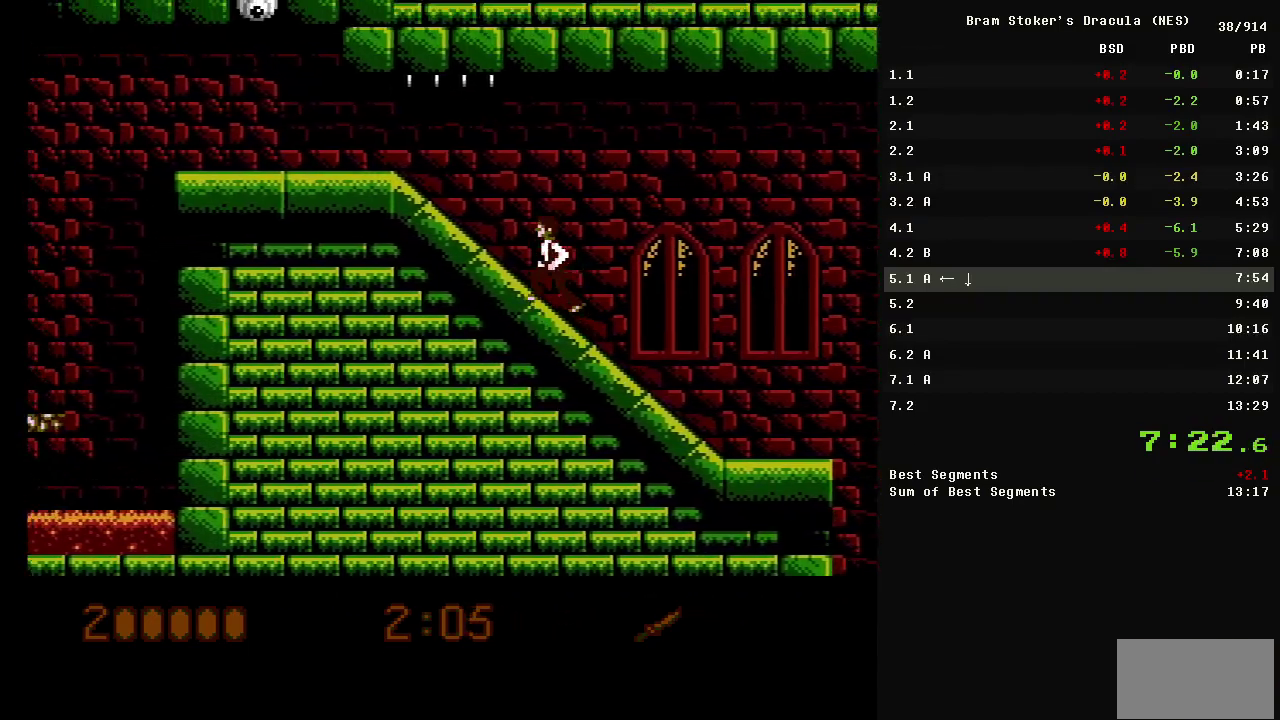
{"buttons": ["DPAD_LEFT"], "events": []}
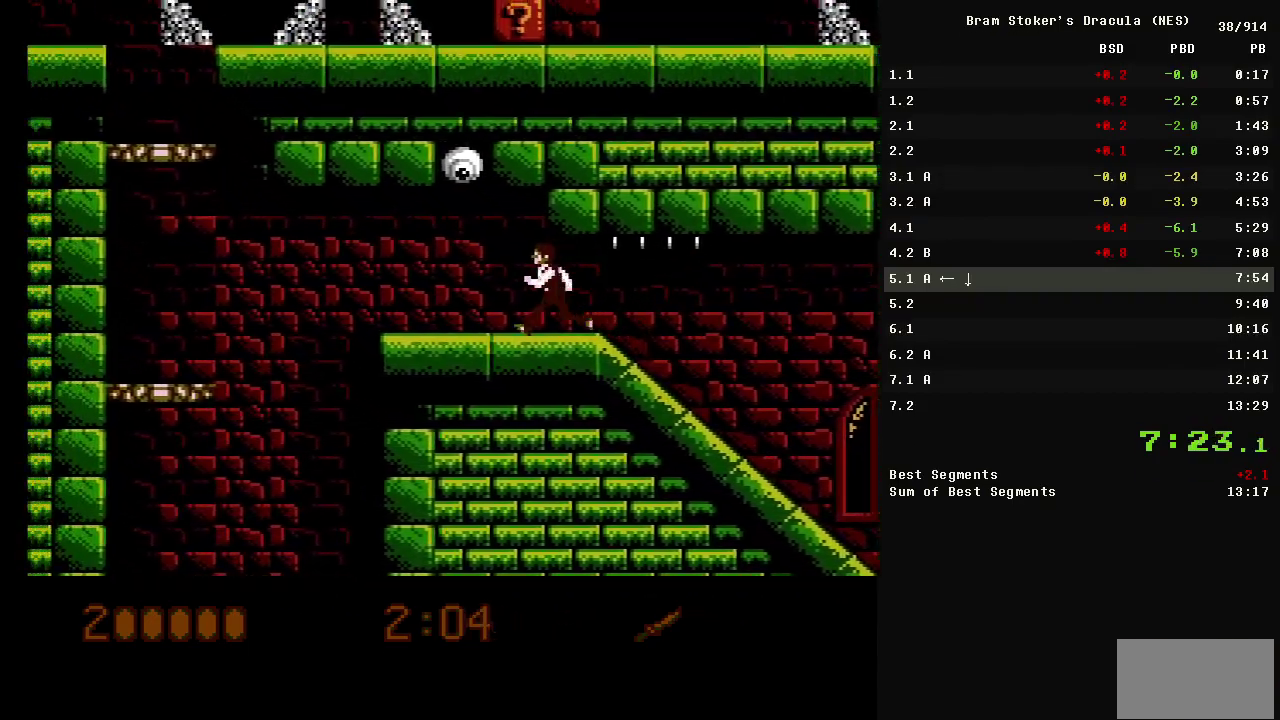
{"buttons": ["A", "DPAD_LEFT"], "events": [[367, "A", "down"]]}
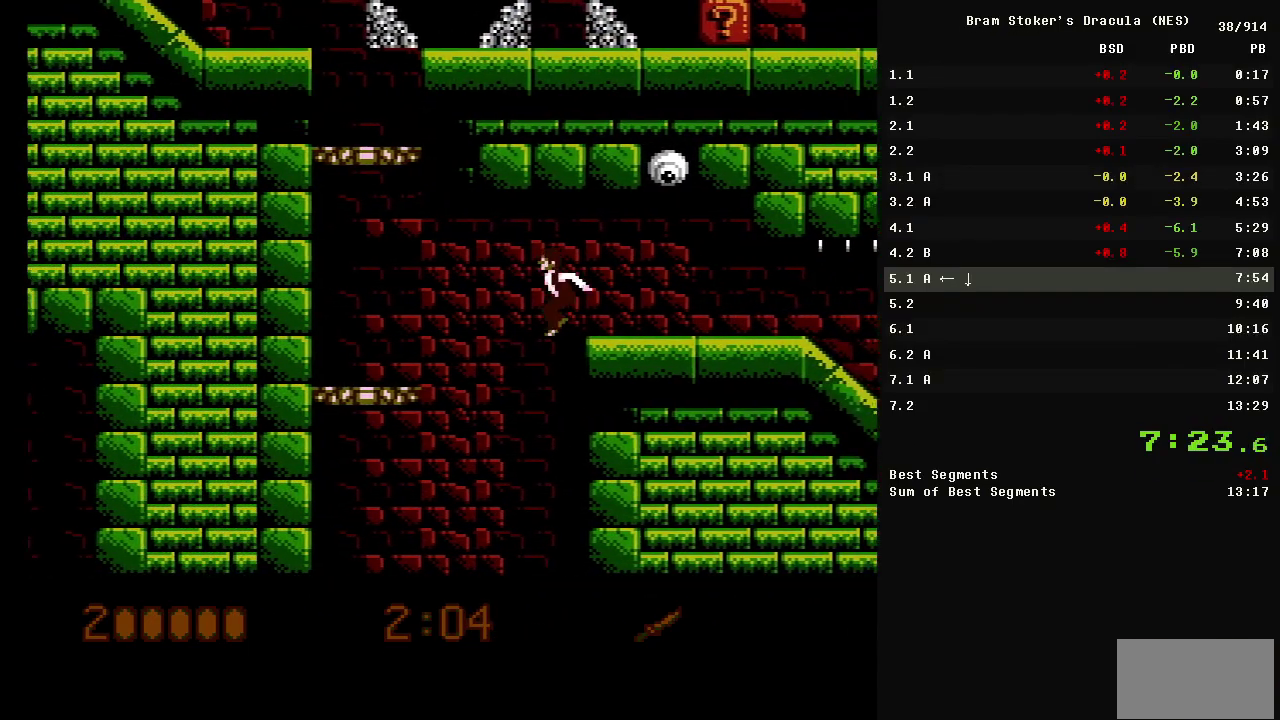
{"buttons": ["A"], "events": [[167, "A", "up"], [383, "A", "down"], [383, "DPAD_LEFT", "up"]]}
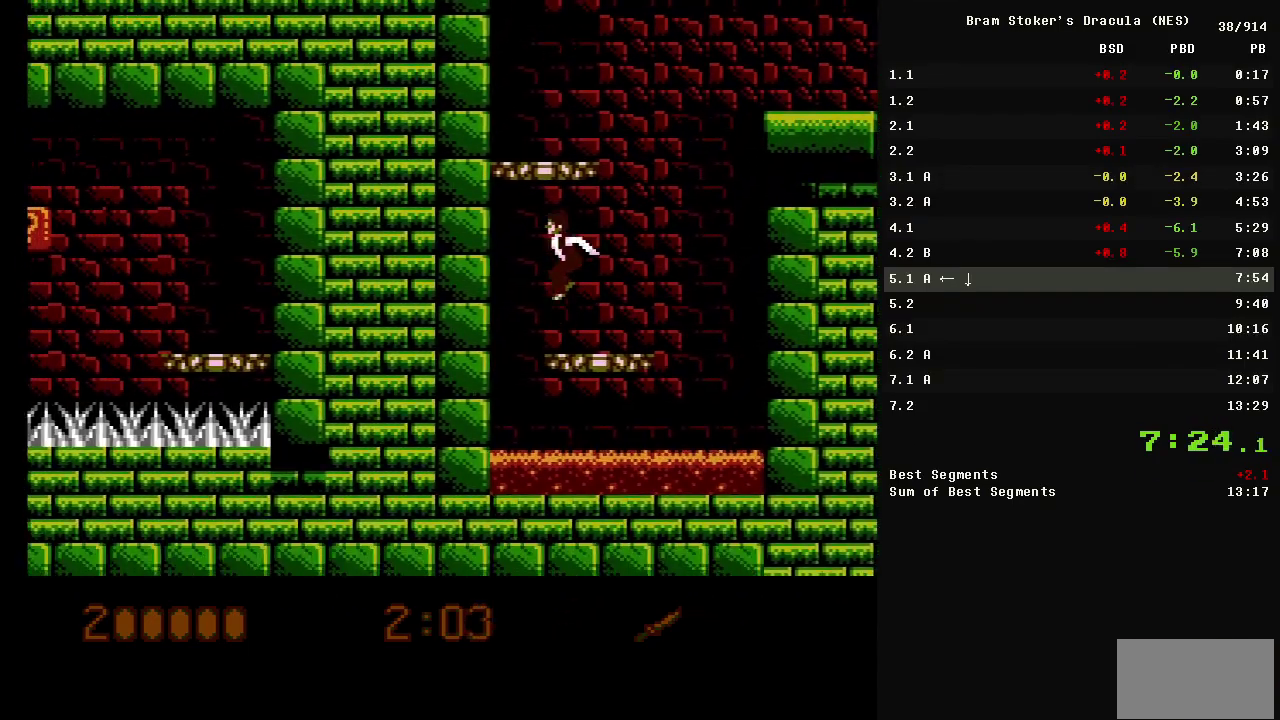
{"buttons": ["A"], "events": [[167, "A", "up"], [267, "A", "down"]]}
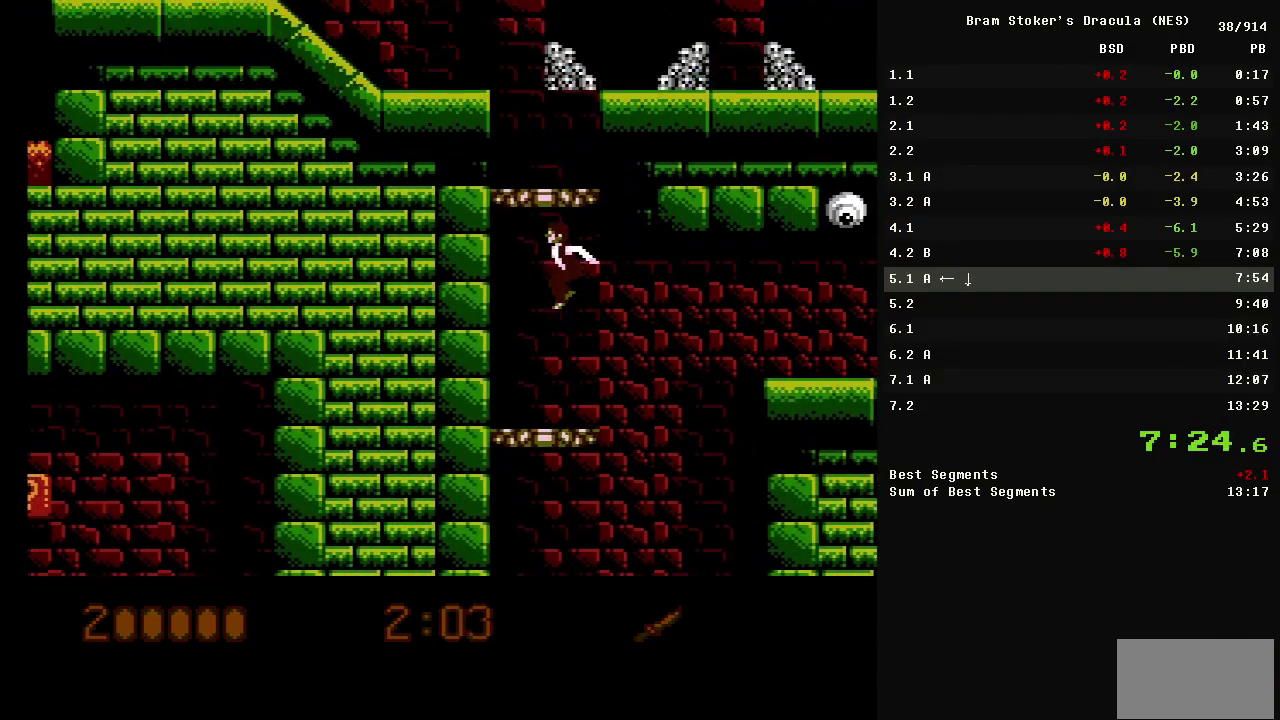
{"buttons": ["A"], "events": [[283, "A", "up"], [383, "A", "down"]]}